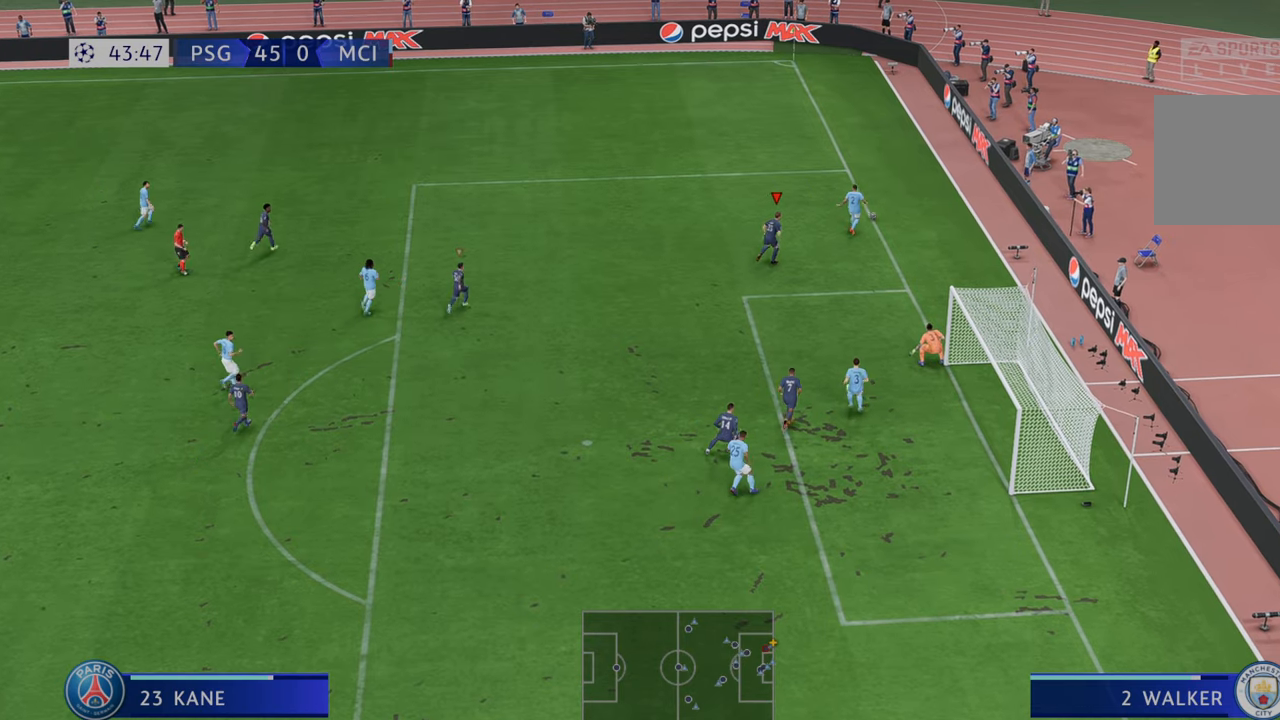
Gameplay with a controller (Xbox layout); each line is a JSON object with the inputs held at the frame after it. "events" lists button and stick changes between this image and that frame as [ms after this image, input, new state], when the widget could be followed in between. Not read: L3 R3.
{"buttons": ["R2"], "left_stick": "left", "right_stick": "center", "events": [[367, "left_stick", "up-left"], [433, "left_stick", "left"]]}
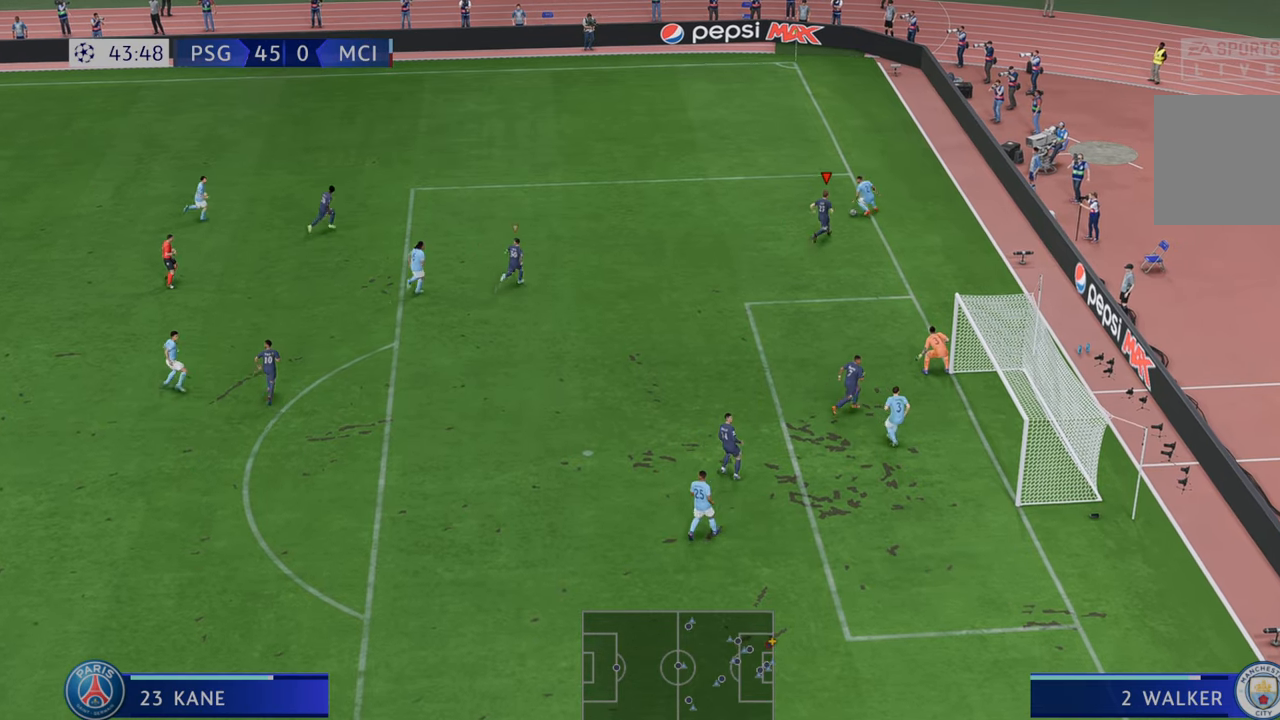
{"buttons": ["R2"], "left_stick": "left", "right_stick": "center", "events": []}
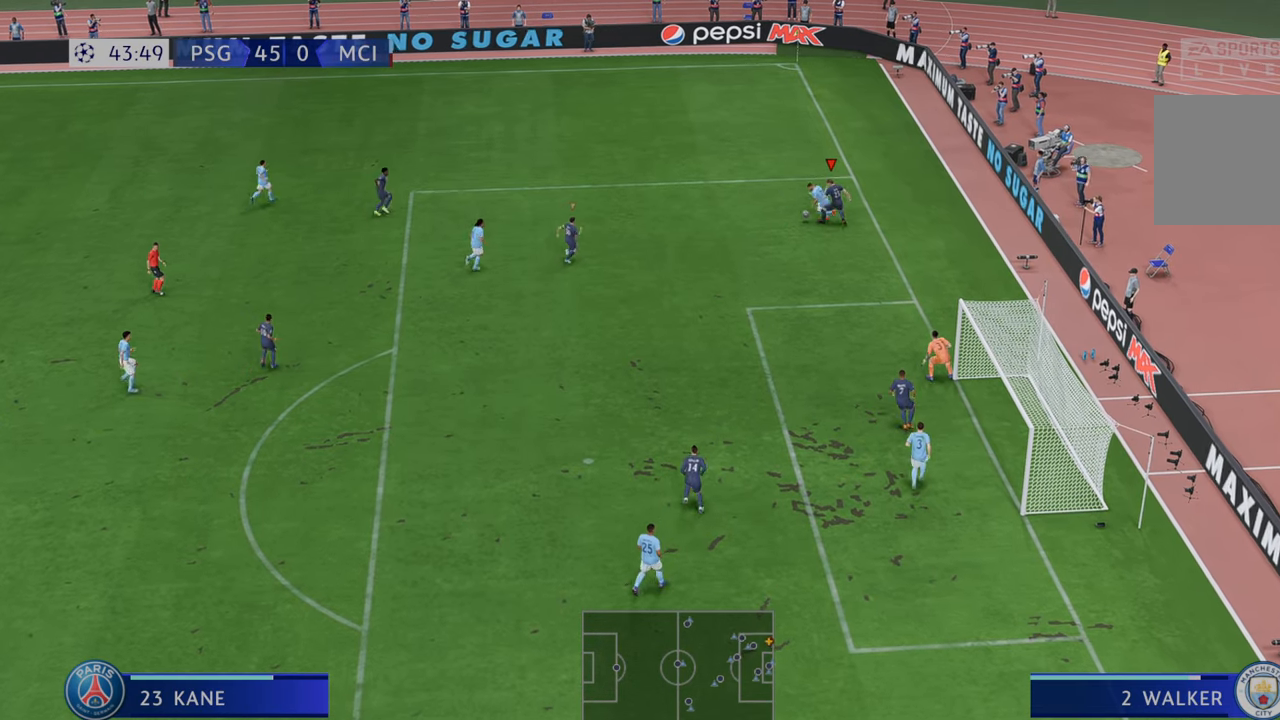
{"buttons": ["R2"], "left_stick": "left", "right_stick": "center", "events": []}
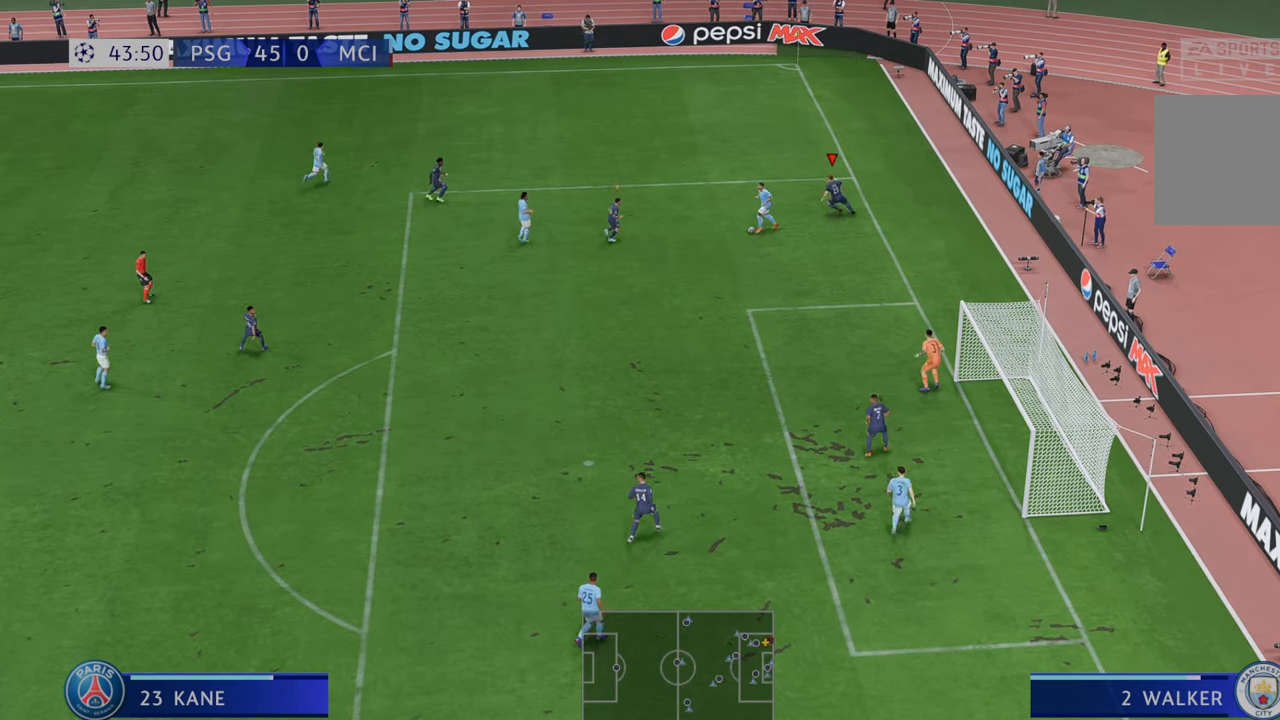
{"buttons": ["R2"], "left_stick": "down", "right_stick": "center", "events": [[83, "left_stick", "down-left"], [183, "left_stick", "down"]]}
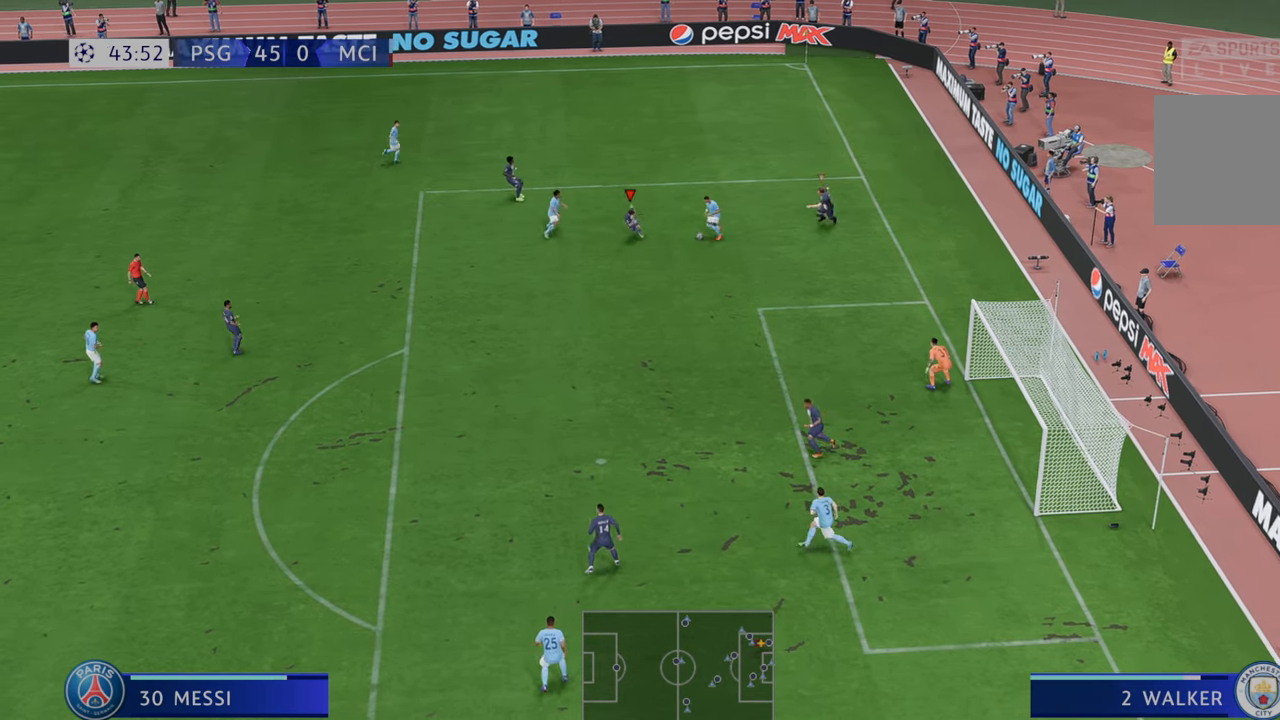
{"buttons": ["R2"], "left_stick": "up-left", "right_stick": "center", "events": [[83, "left_stick", "center"], [167, "left_stick", "left"], [300, "left_stick", "up-left"]]}
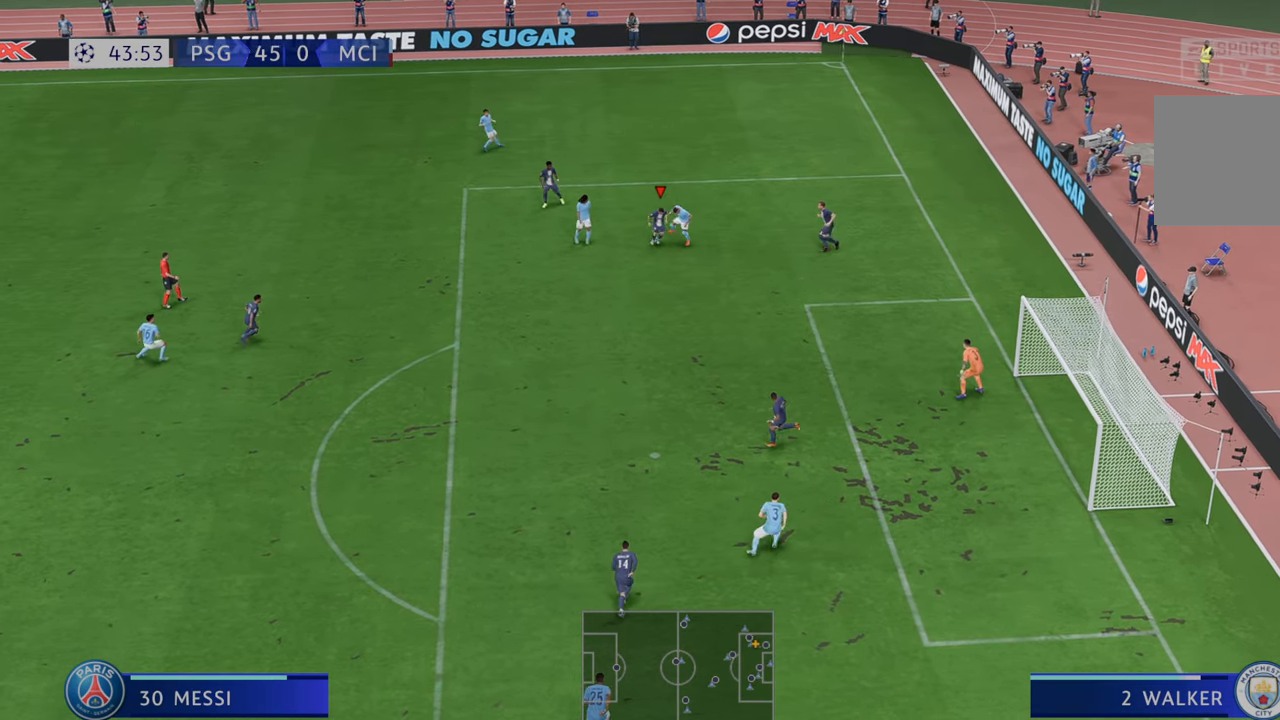
{"buttons": ["A", "R2"], "left_stick": "up-left", "right_stick": "center", "events": [[483, "A", "down"]]}
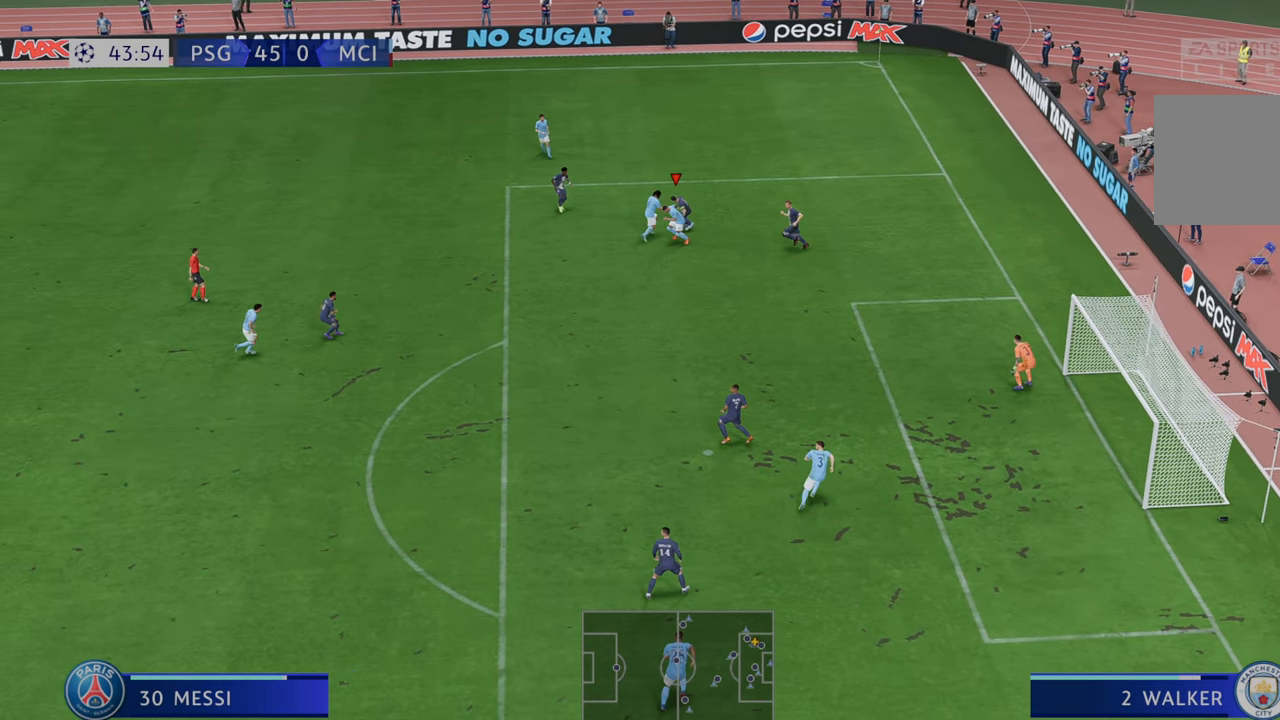
{"buttons": ["R2"], "left_stick": "up-left", "right_stick": "center", "events": [[17, "left_stick", "up"], [67, "A", "up"], [267, "left_stick", "up-left"]]}
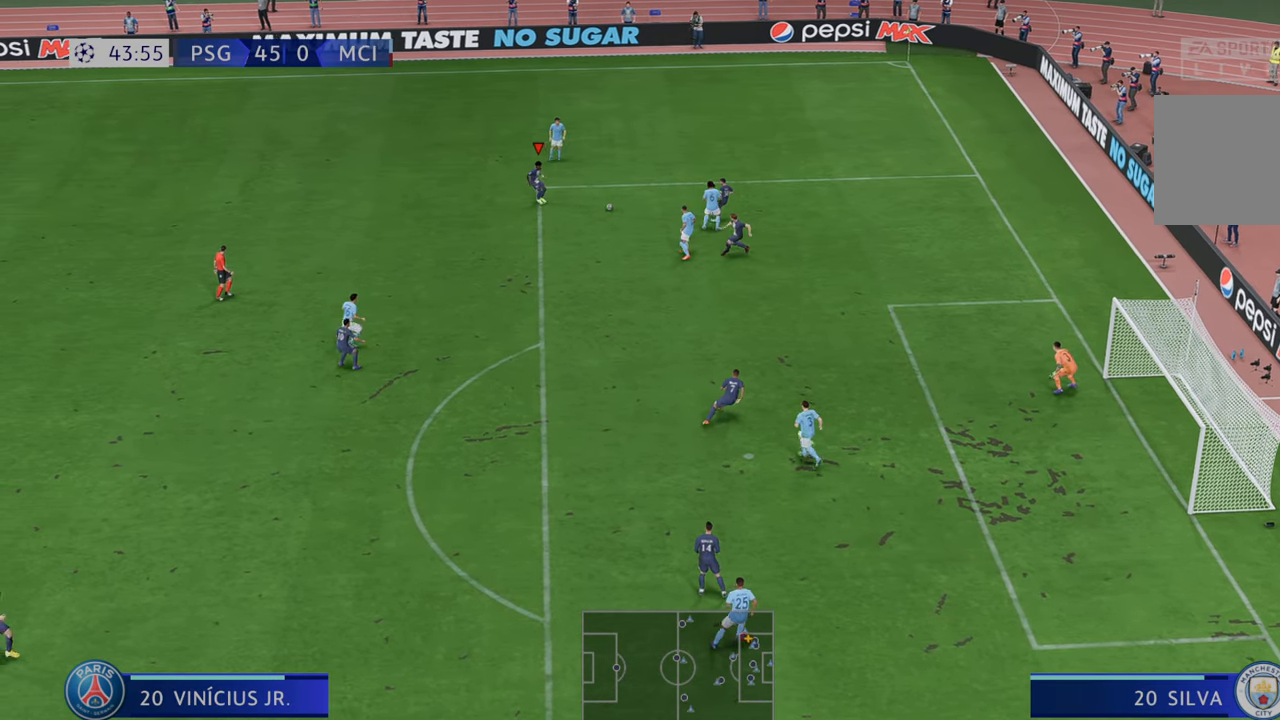
{"buttons": ["R2"], "left_stick": "down-left", "right_stick": "center", "events": [[233, "left_stick", "left"], [333, "left_stick", "down-left"]]}
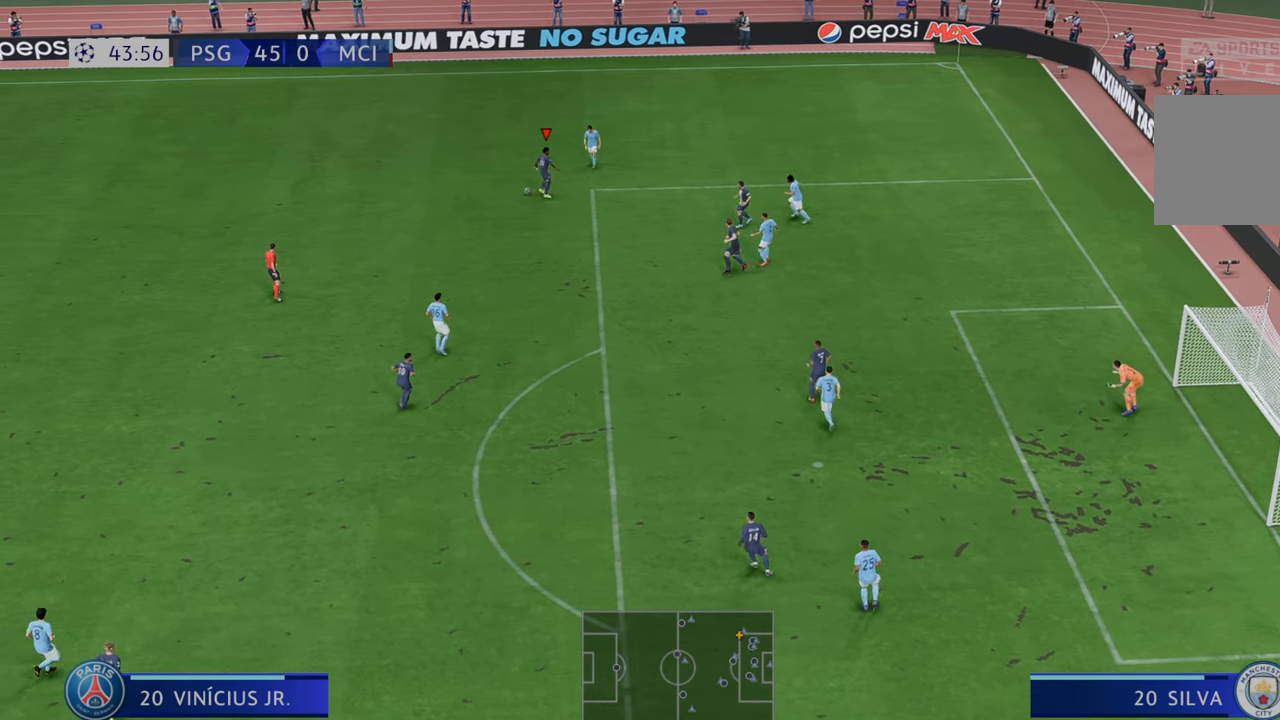
{"buttons": ["R2"], "left_stick": "down", "right_stick": "center", "events": [[100, "left_stick", "down"]]}
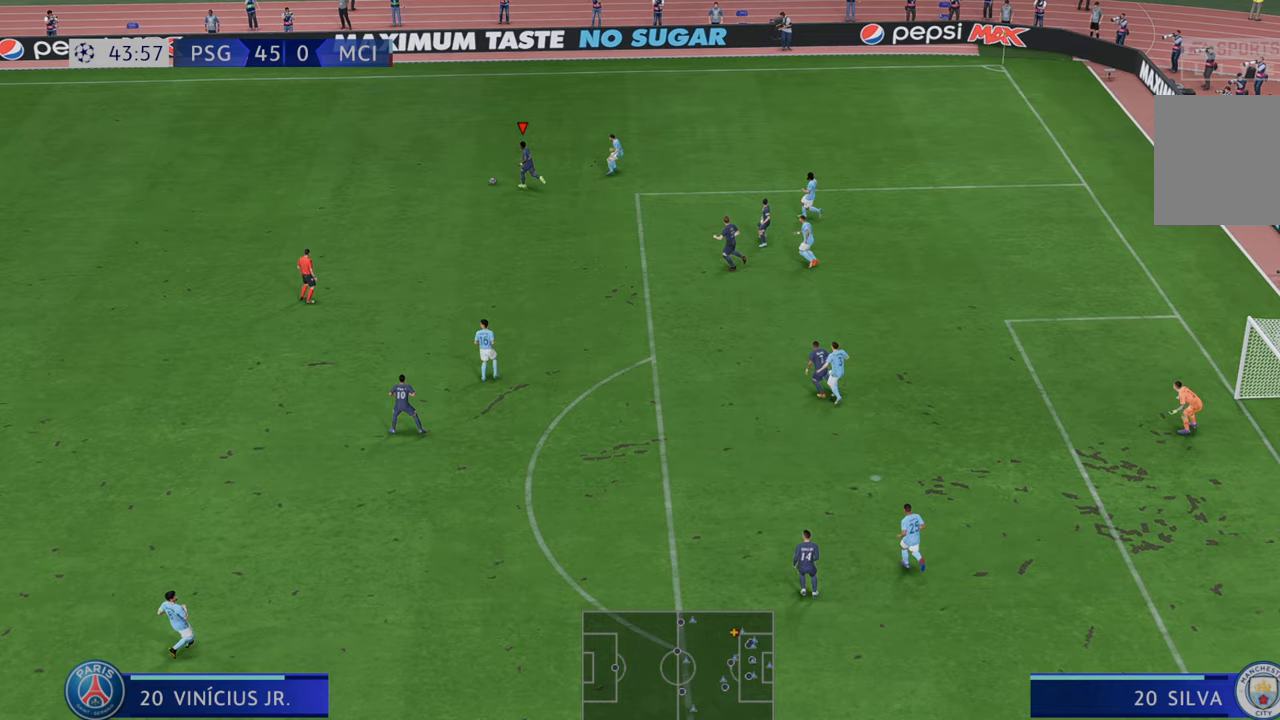
{"buttons": [], "left_stick": "down", "right_stick": "center", "events": [[333, "L1", "down"], [350, "A", "down"], [467, "A", "up"], [500, "L1", "up"], [500, "R2", "up"]]}
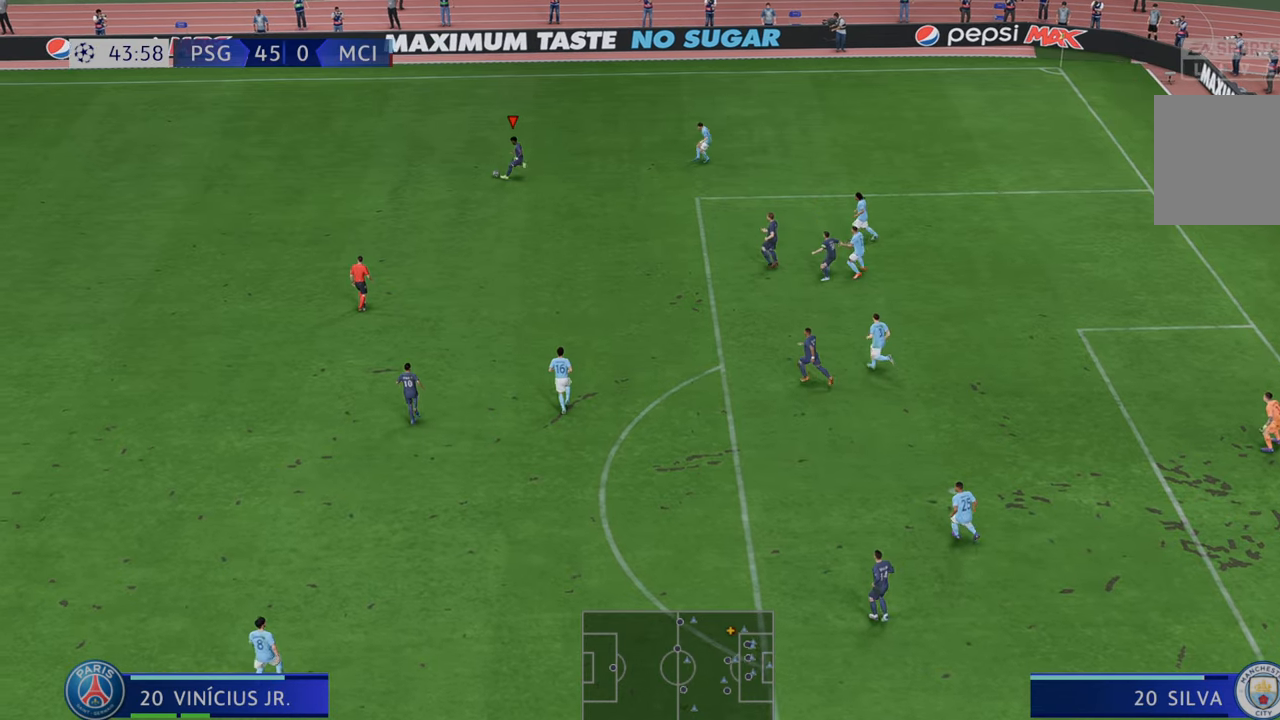
{"buttons": ["R2"], "left_stick": "down", "right_stick": "center", "events": [[17, "R2", "down"]]}
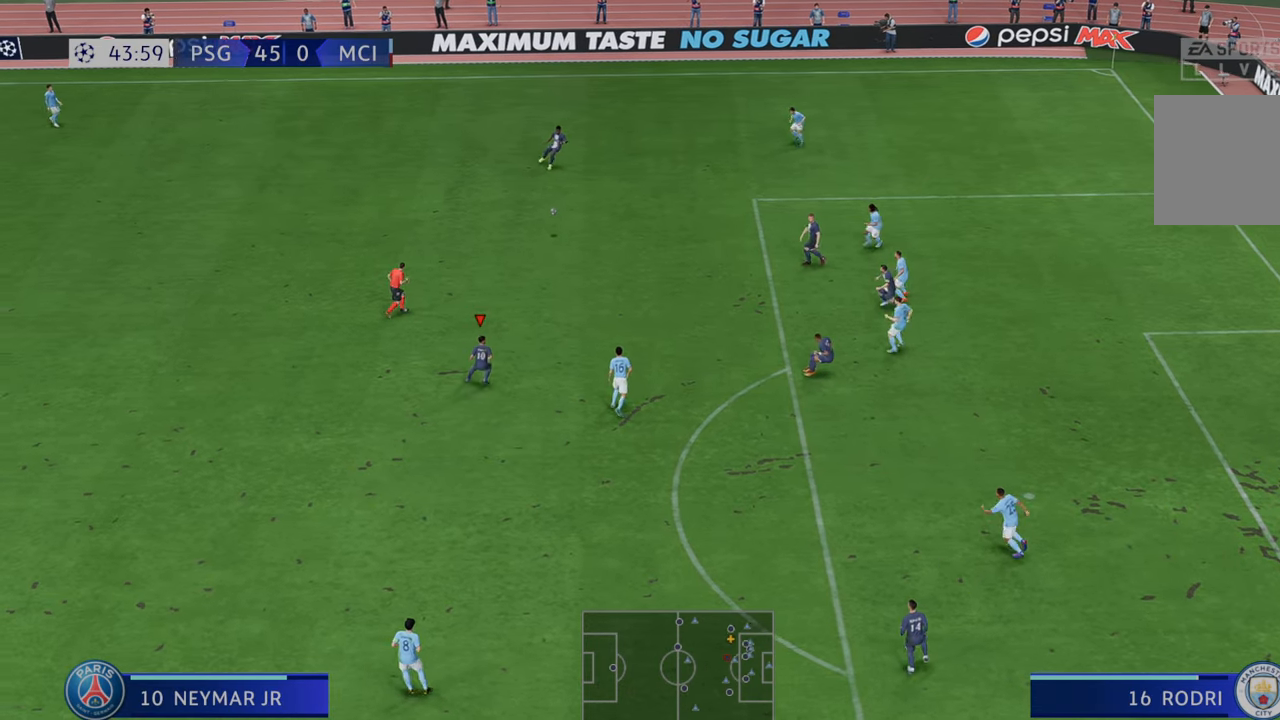
{"buttons": ["R2"], "left_stick": "right", "right_stick": "center", "events": [[267, "left_stick", "down-right"], [367, "left_stick", "right"]]}
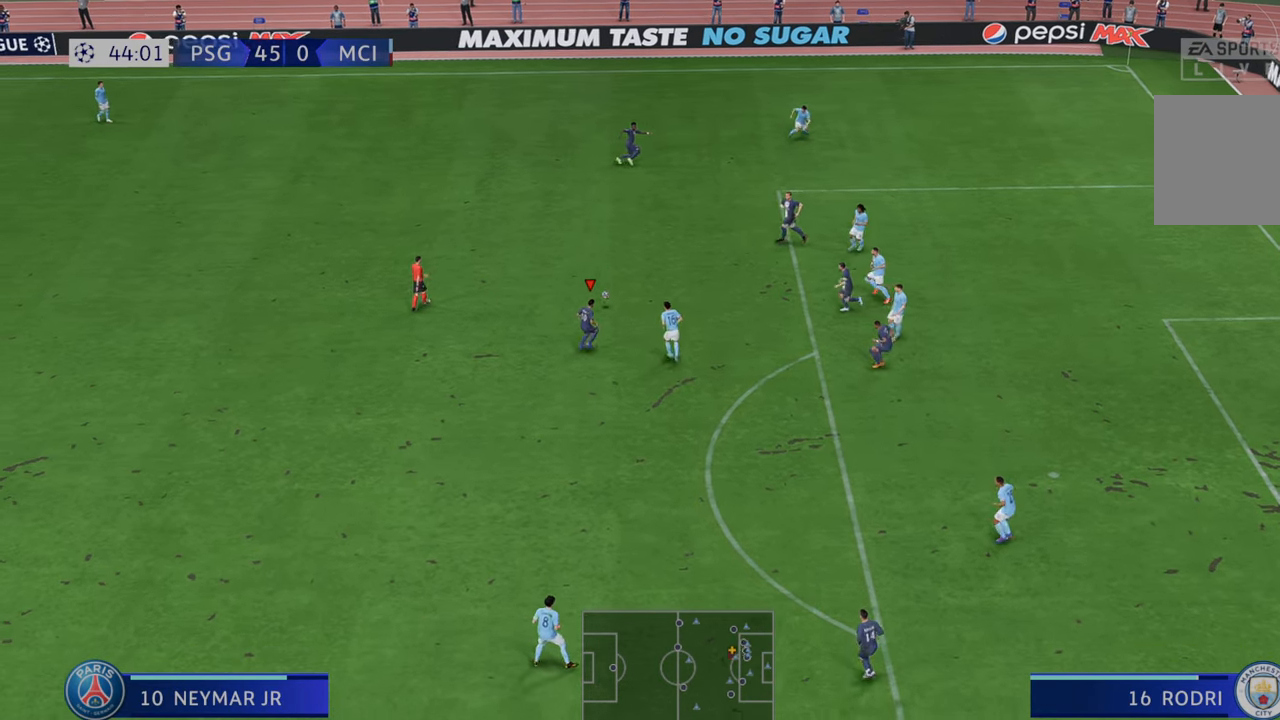
{"buttons": ["R2"], "left_stick": "up-right", "right_stick": "center", "events": [[100, "left_stick", "up-right"]]}
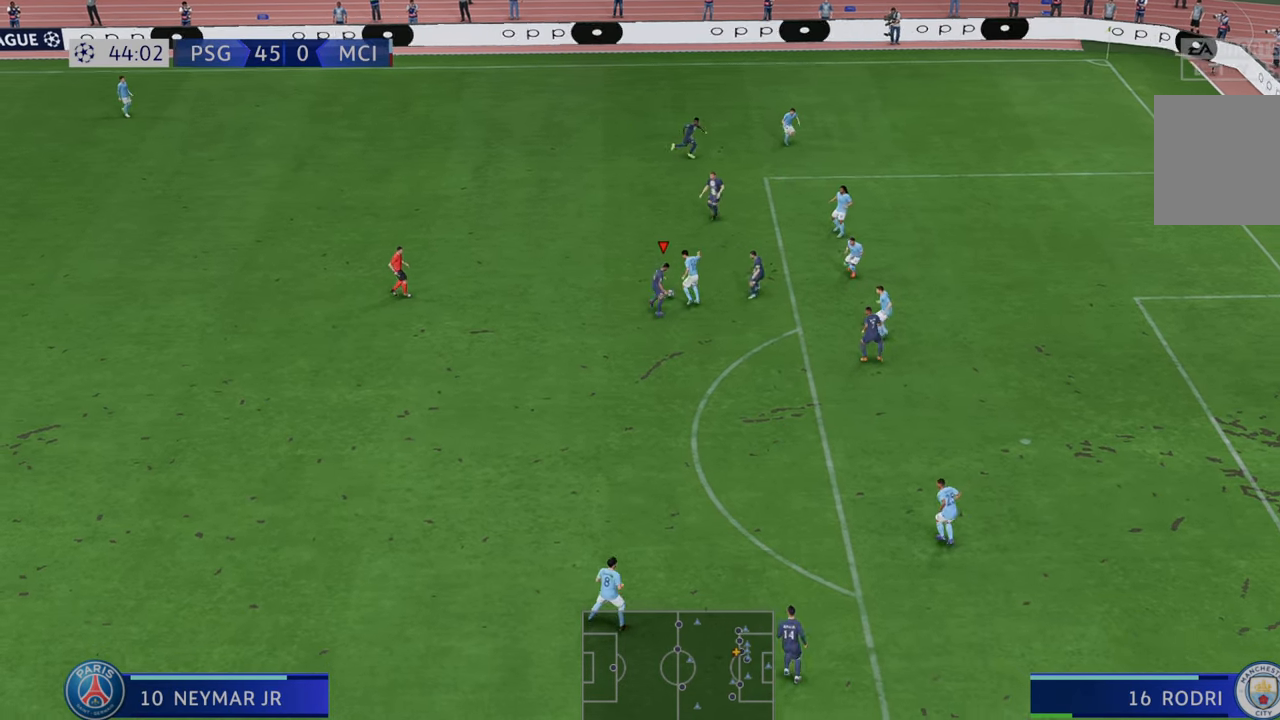
{"buttons": ["R2"], "left_stick": "up", "right_stick": "center", "events": [[267, "left_stick", "up"]]}
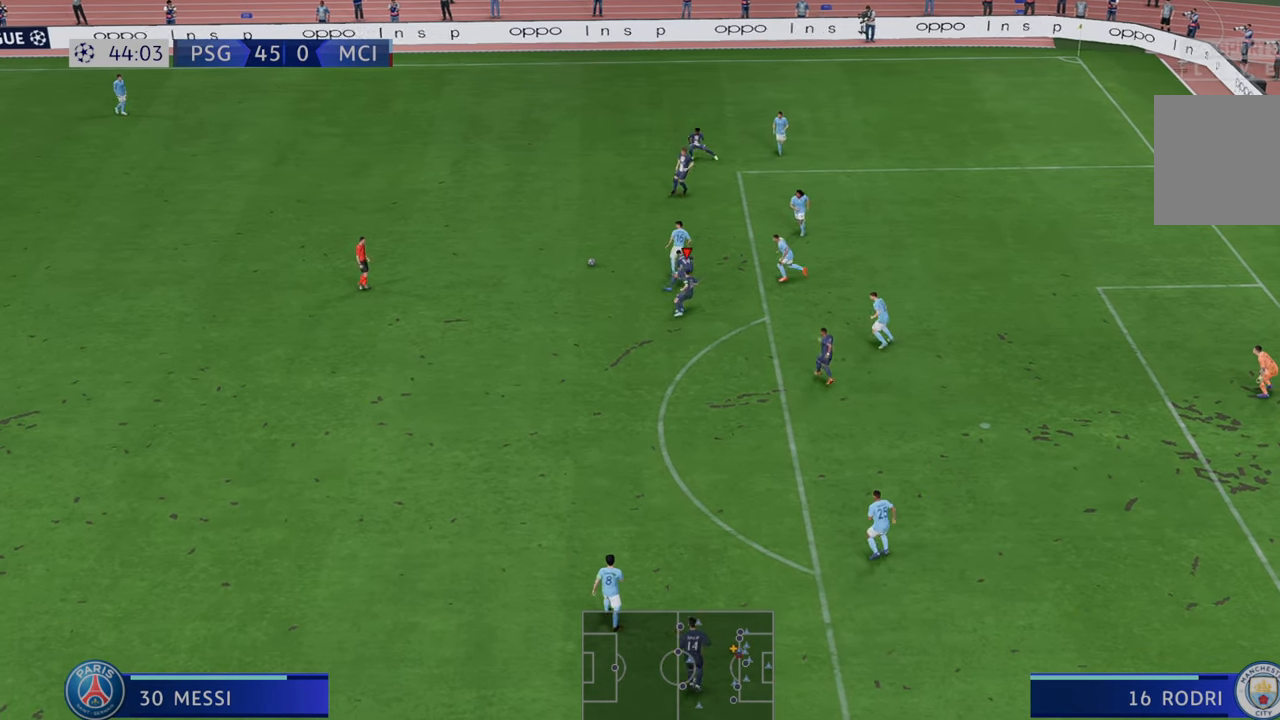
{"buttons": ["L1", "R2"], "left_stick": "up-left", "right_stick": "center", "events": [[33, "left_stick", "up-left"], [467, "L1", "down"]]}
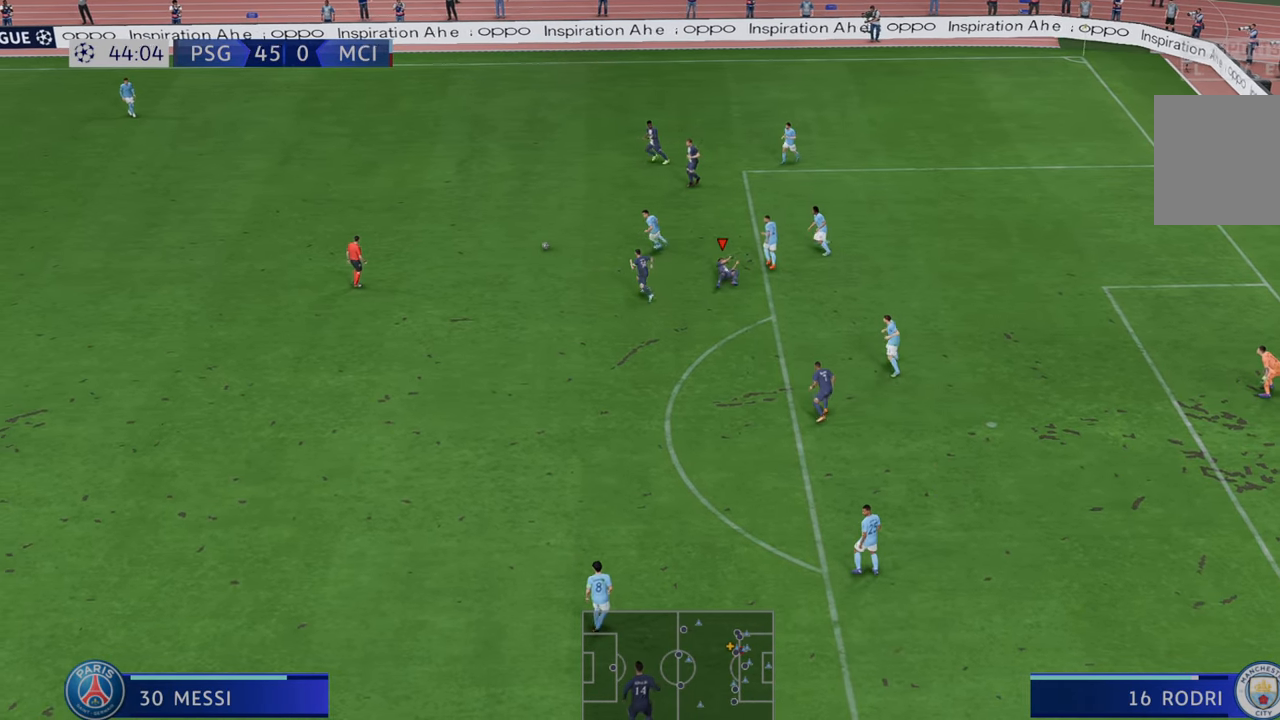
{"buttons": ["R2"], "left_stick": "left", "right_stick": "center", "events": [[67, "left_stick", "left"], [133, "L1", "up"]]}
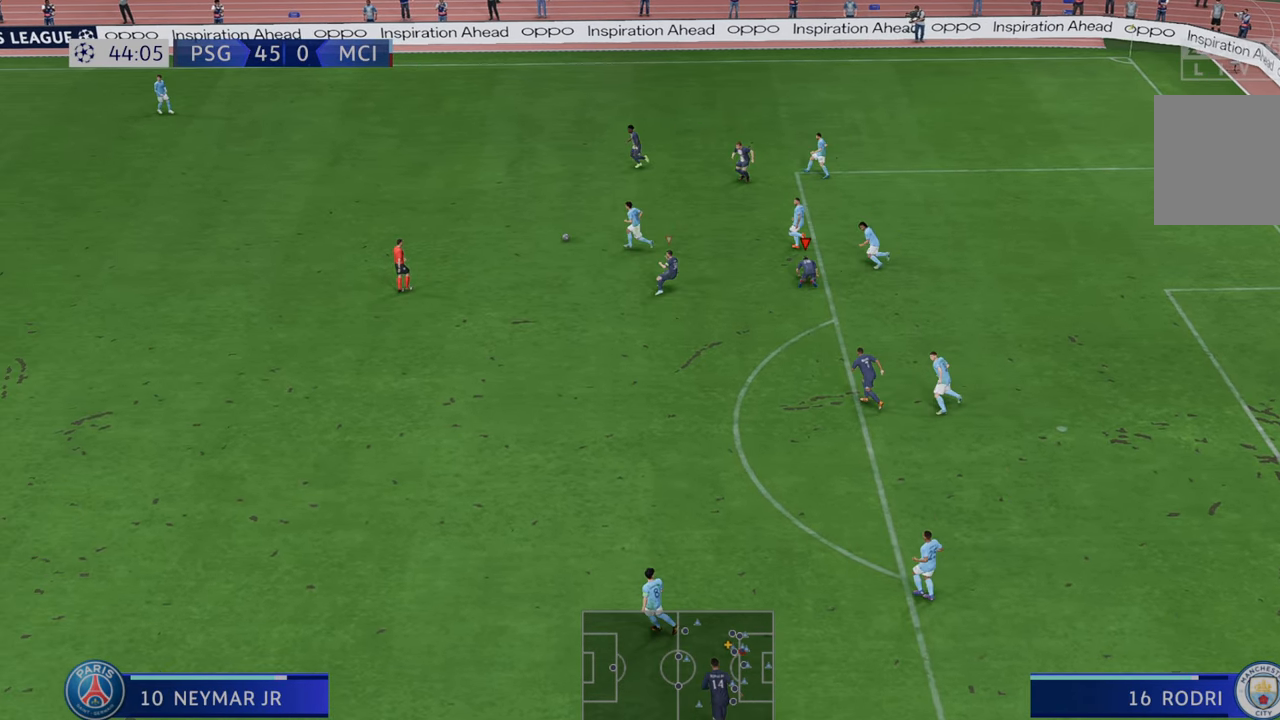
{"buttons": ["R2"], "left_stick": "left", "right_stick": "center", "events": [[183, "L1", "down"], [333, "L1", "up"]]}
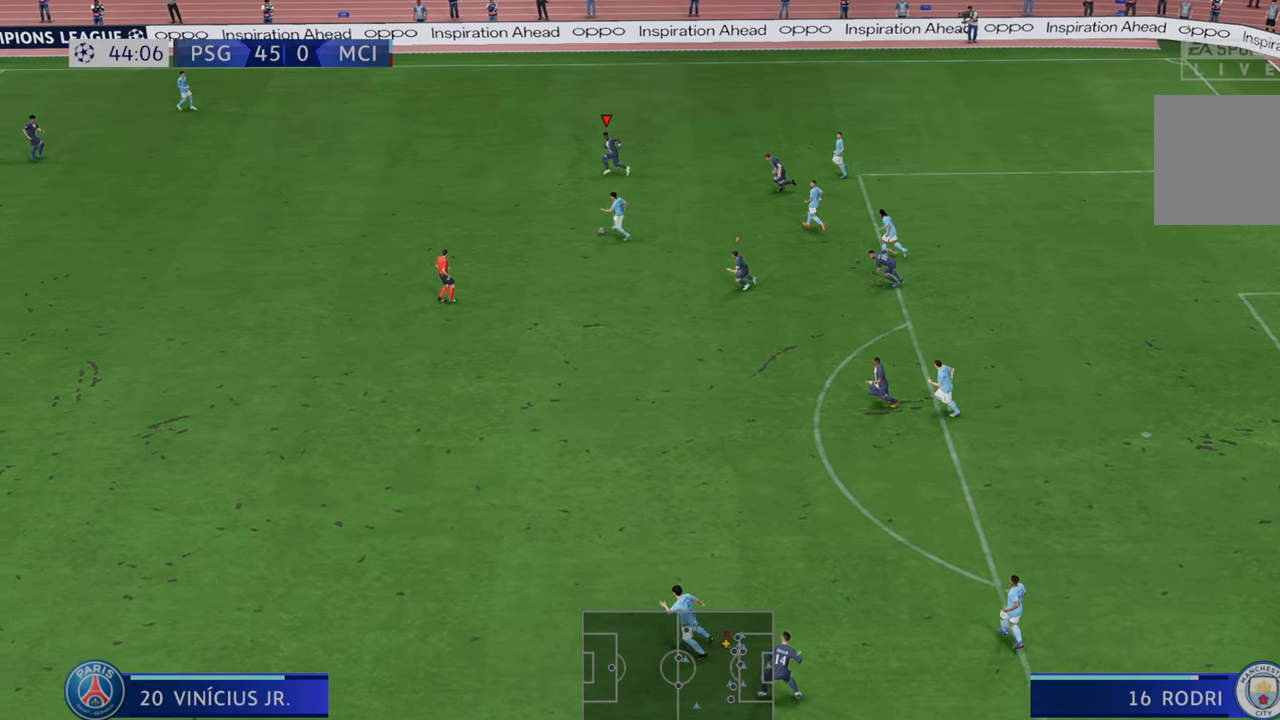
{"buttons": ["R2"], "left_stick": "left", "right_stick": "center", "events": []}
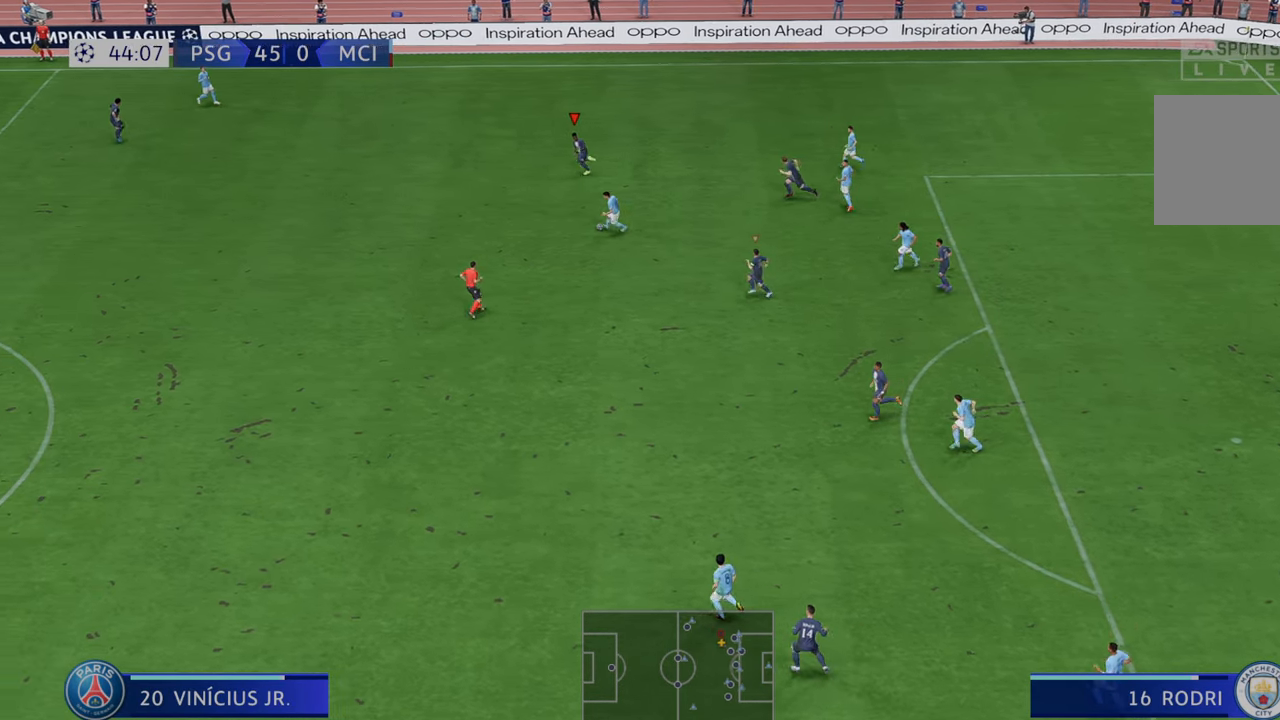
{"buttons": ["R2"], "left_stick": "down-left", "right_stick": "center", "events": [[100, "left_stick", "down-left"]]}
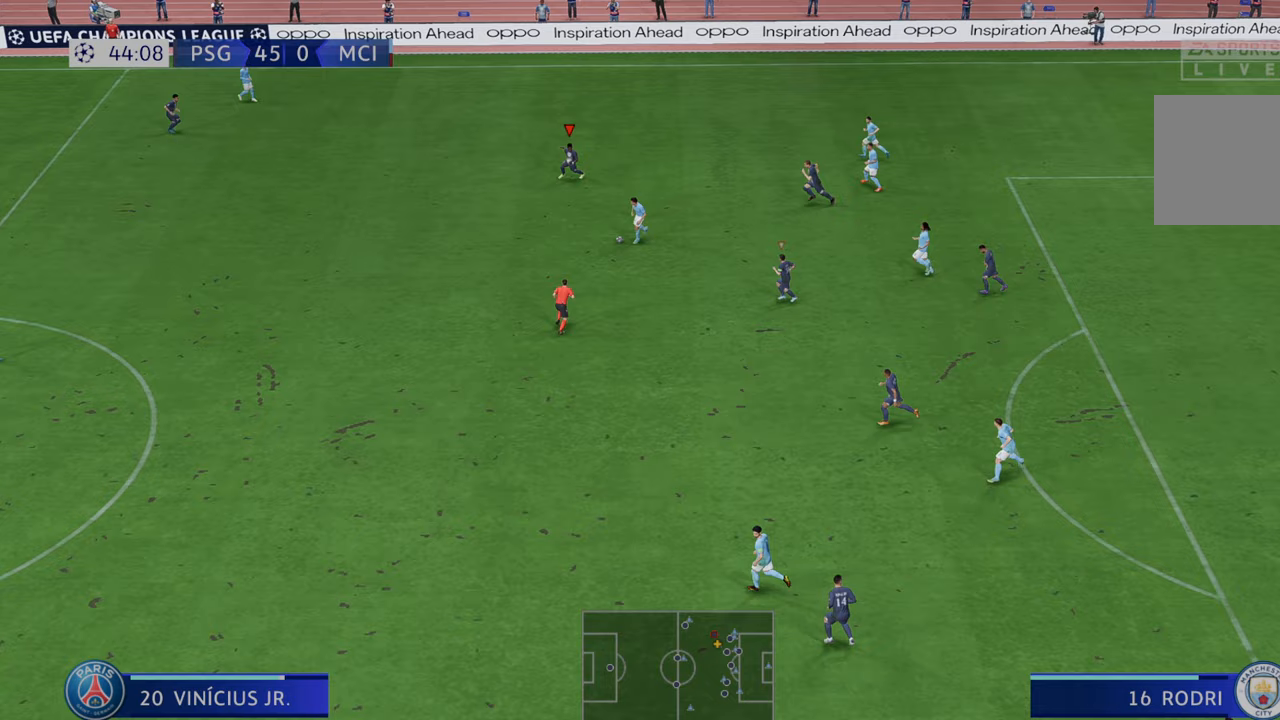
{"buttons": ["R2"], "left_stick": "down-left", "right_stick": "center", "events": []}
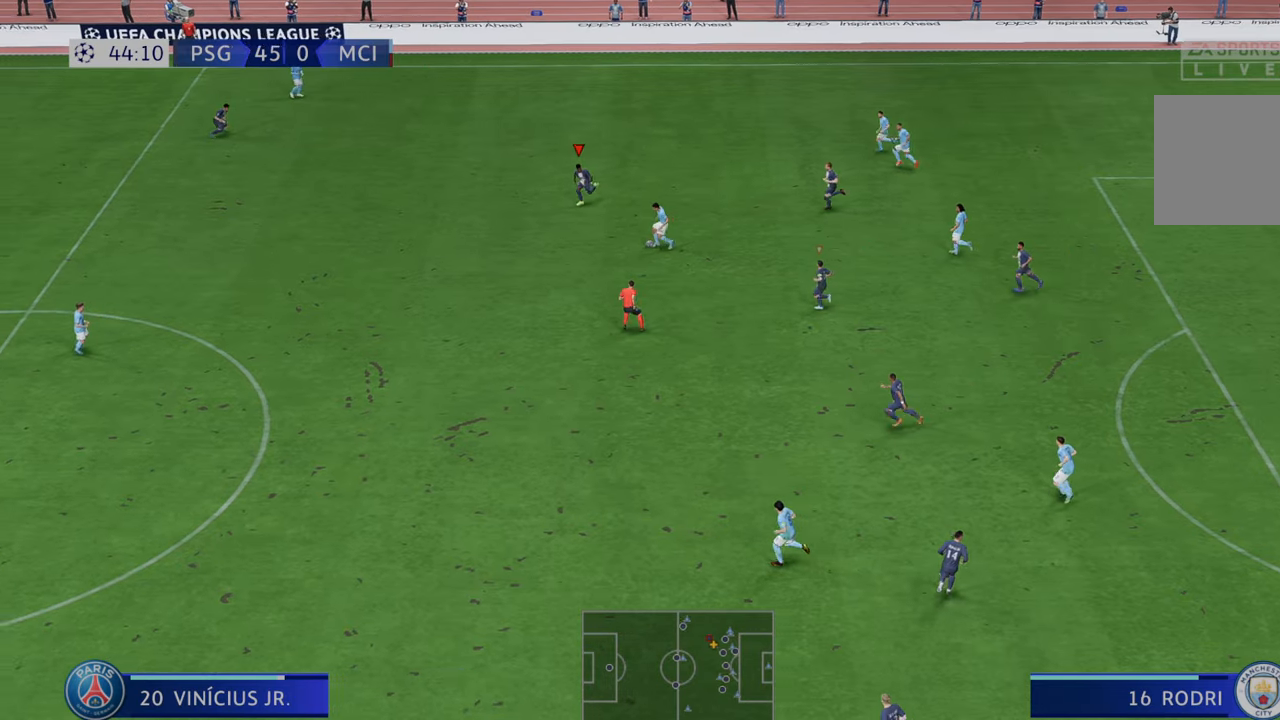
{"buttons": ["R2"], "left_stick": "down", "right_stick": "center", "events": [[267, "left_stick", "down"]]}
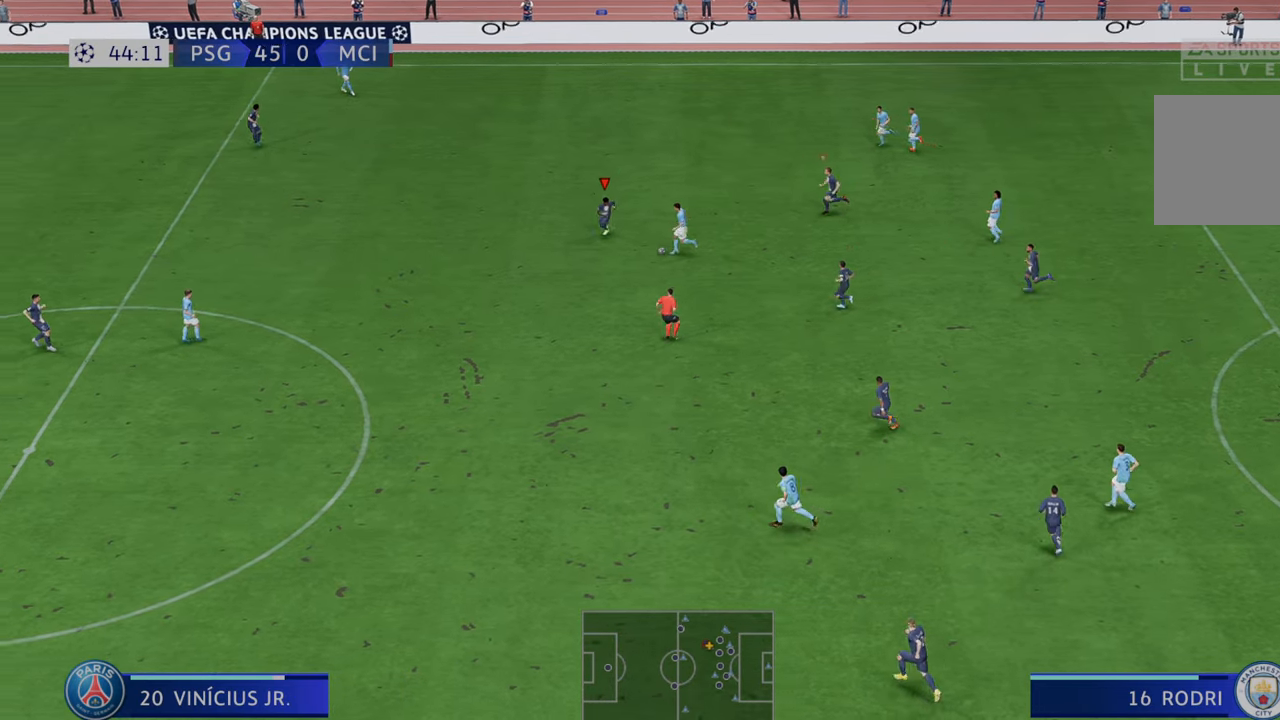
{"buttons": ["R2"], "left_stick": "down-right", "right_stick": "center", "events": [[233, "B", "down"], [367, "B", "up"], [433, "left_stick", "down-right"]]}
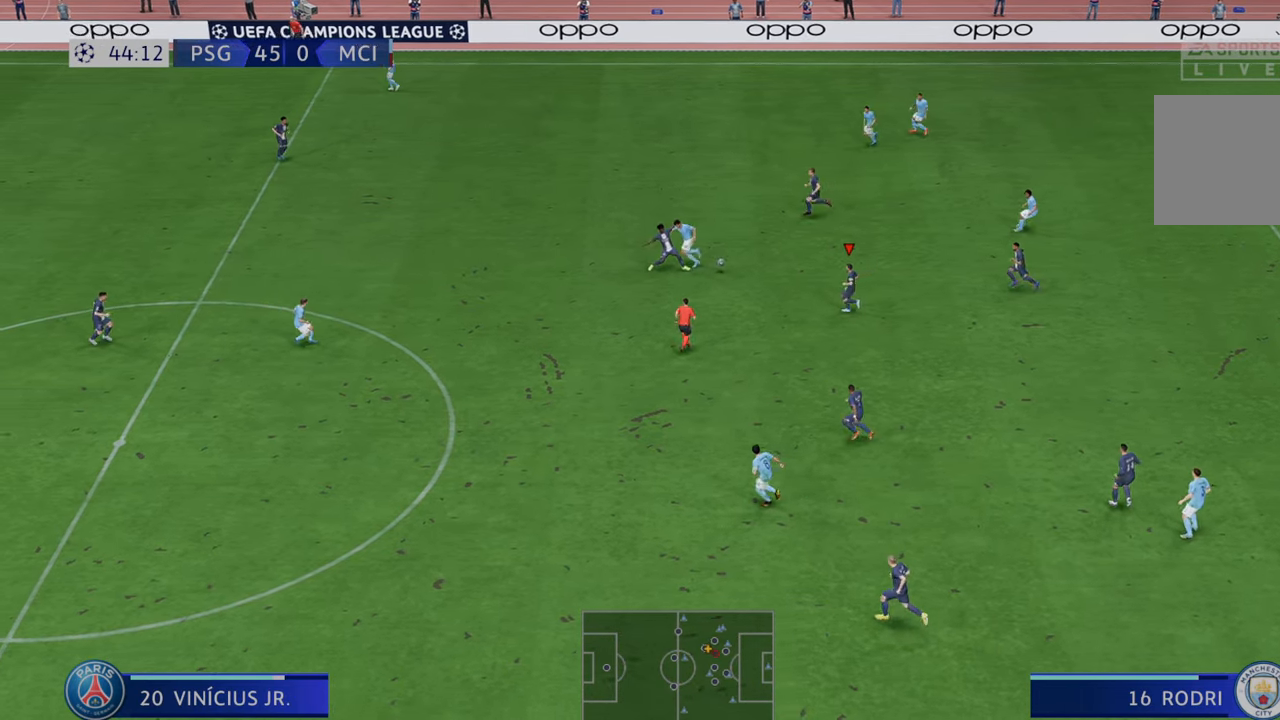
{"buttons": ["R2"], "left_stick": "down-right", "right_stick": "center", "events": []}
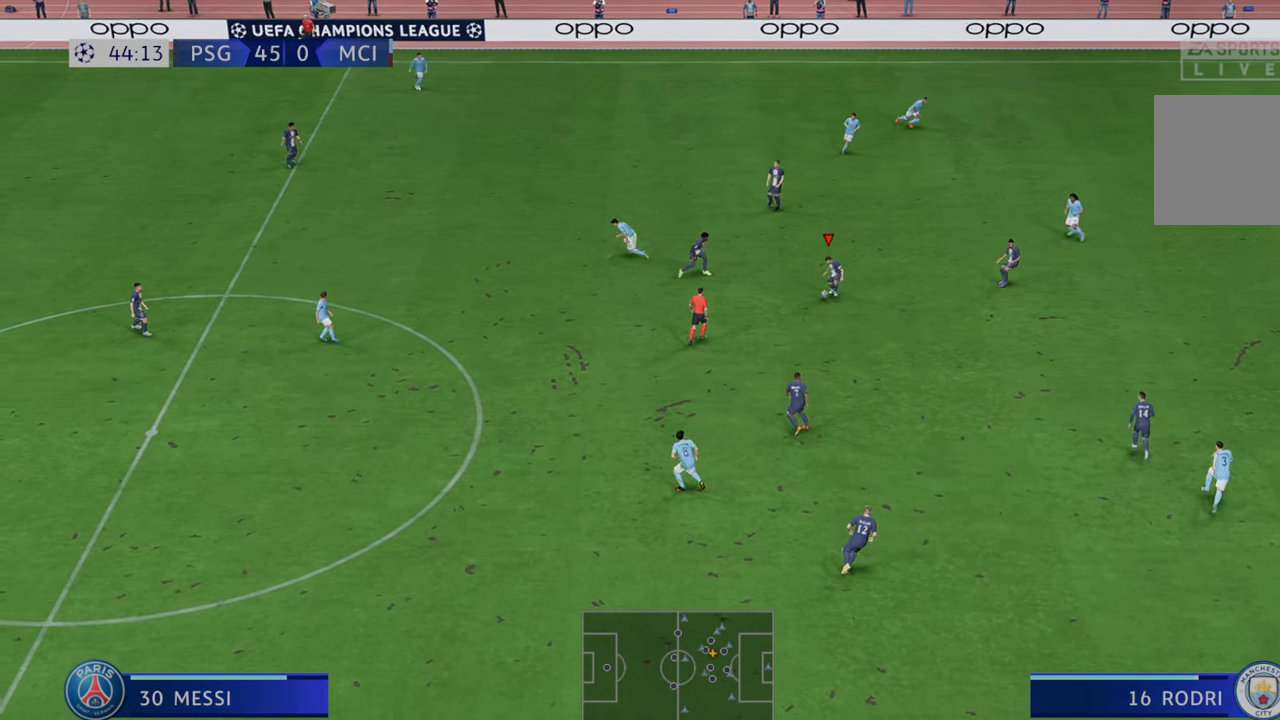
{"buttons": ["R2"], "left_stick": "down-right", "right_stick": "center", "events": [[83, "A", "down"], [83, "L1", "down"], [183, "A", "up"], [200, "L1", "up"]]}
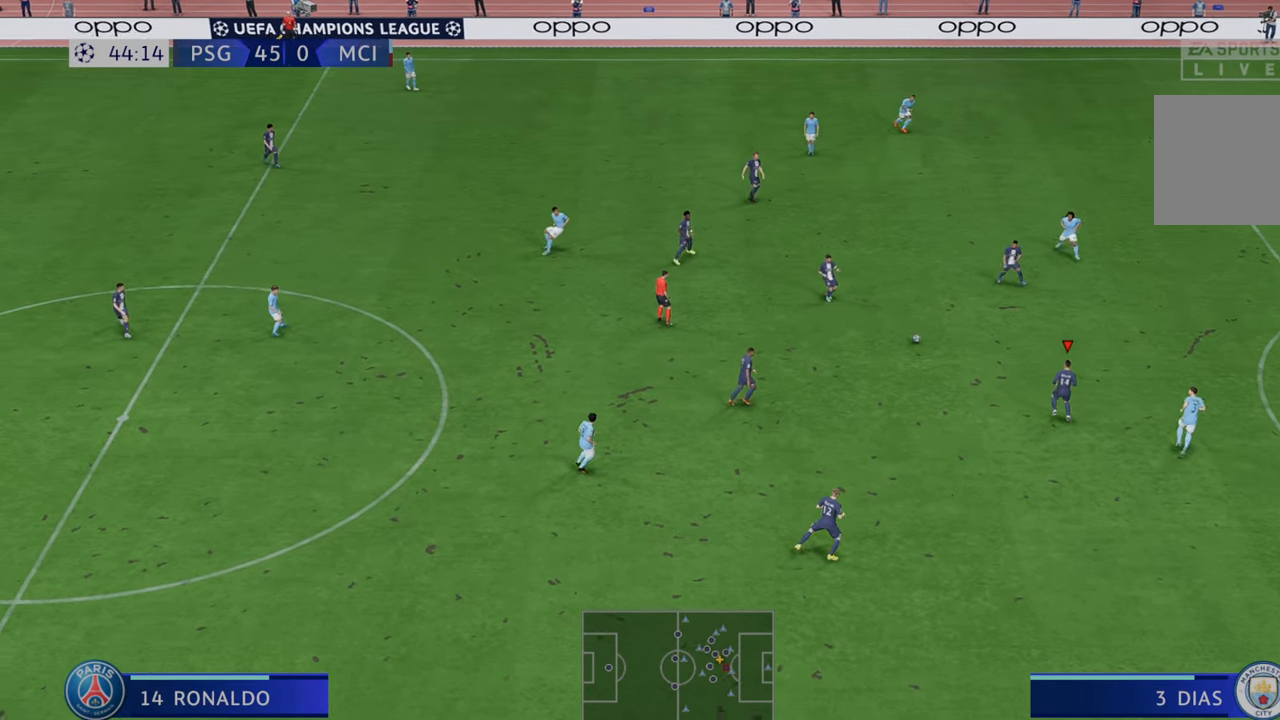
{"buttons": ["R2"], "left_stick": "right", "right_stick": "center", "events": [[183, "left_stick", "right"]]}
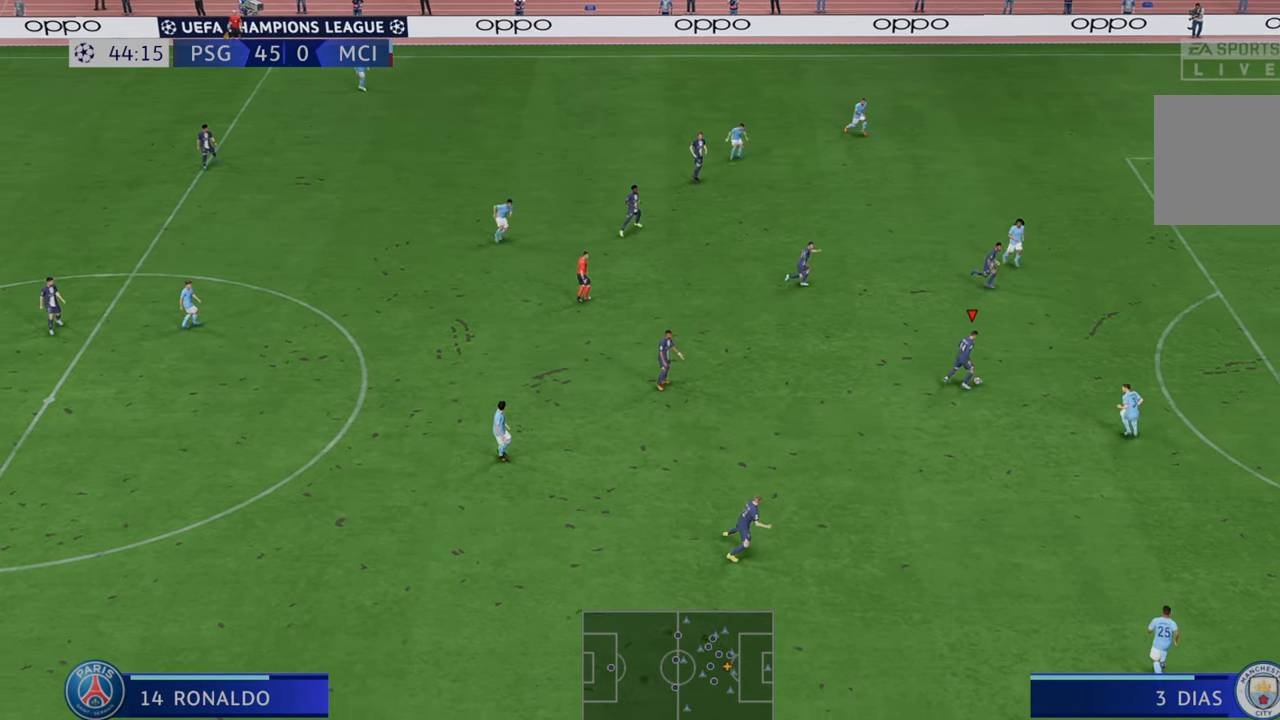
{"buttons": ["R2"], "left_stick": "right", "right_stick": "center", "events": []}
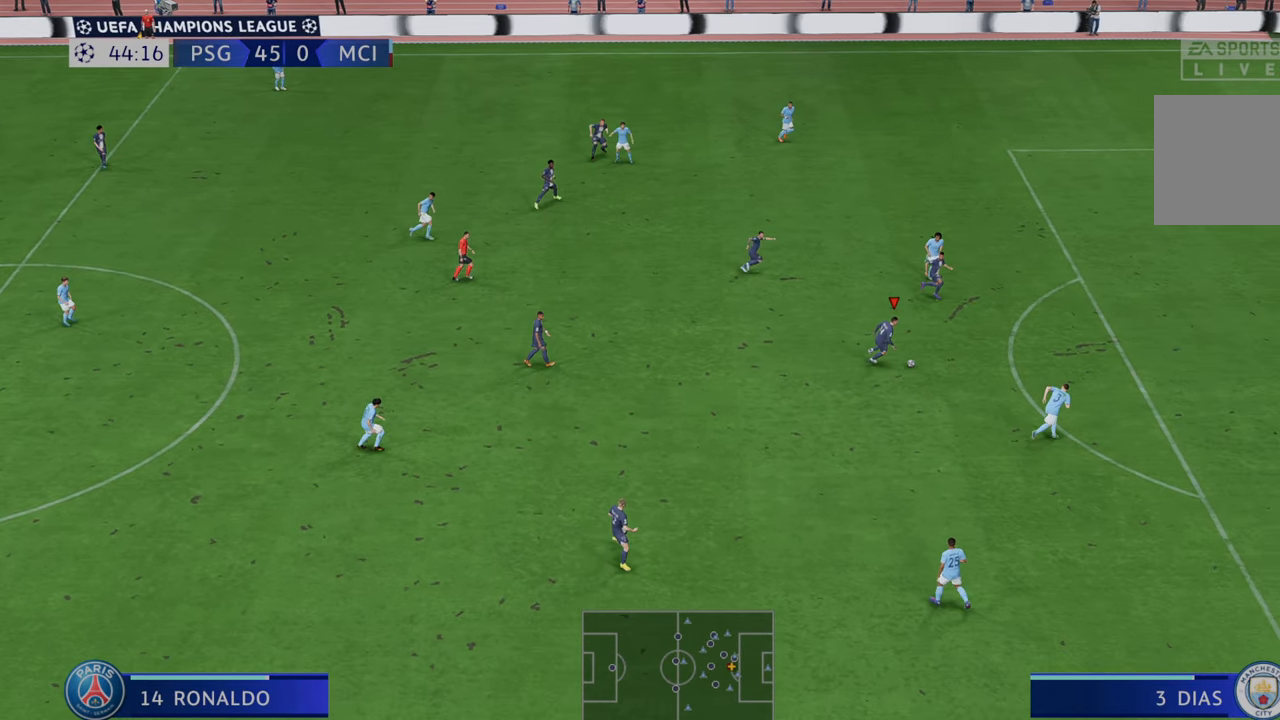
{"buttons": ["R2"], "left_stick": "right", "right_stick": "center", "events": []}
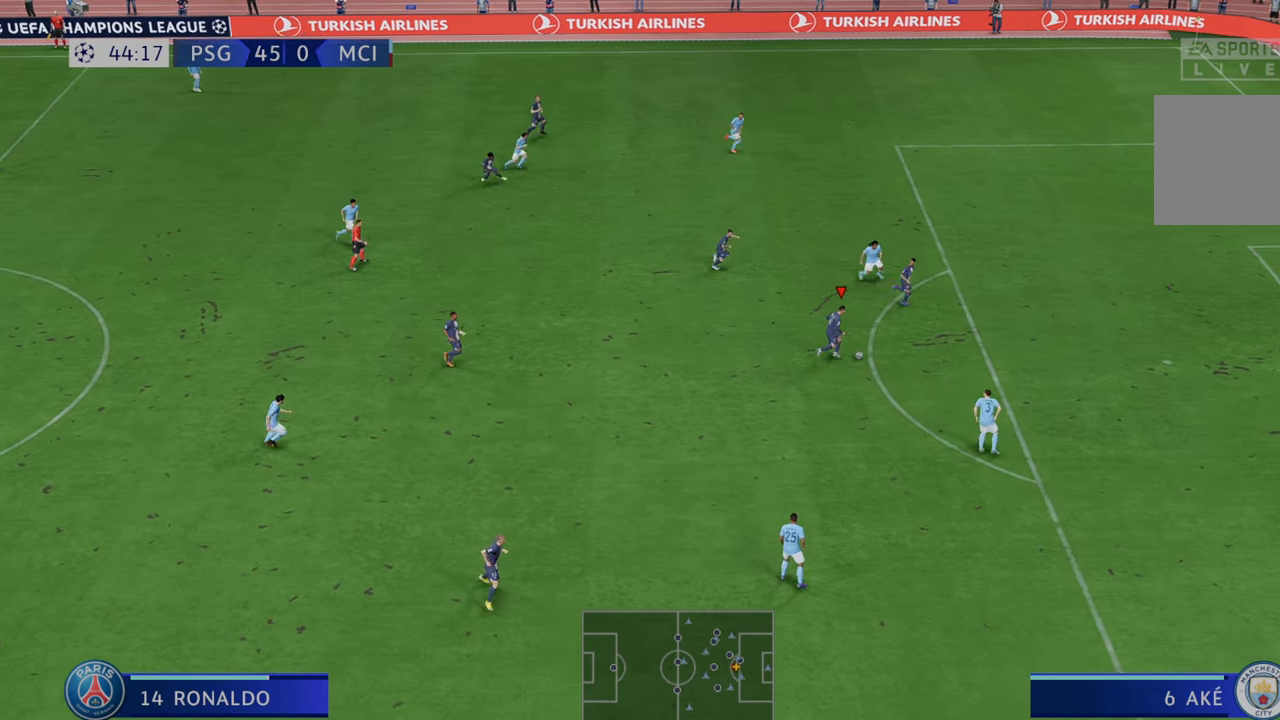
{"buttons": ["B"], "left_stick": "down-right", "right_stick": "center", "events": [[367, "B", "down"], [367, "left_stick", "down-right"], [383, "R2", "up"]]}
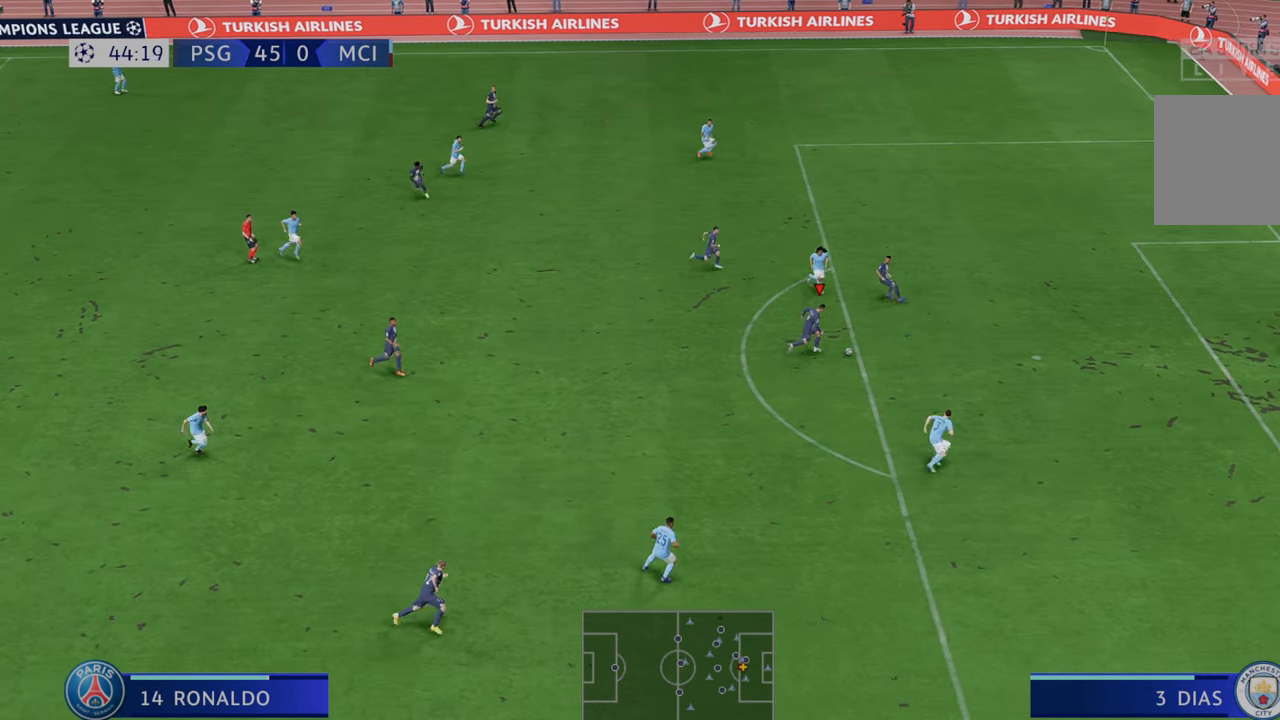
{"buttons": [], "left_stick": "down-right", "right_stick": "center", "events": [[83, "B", "up"]]}
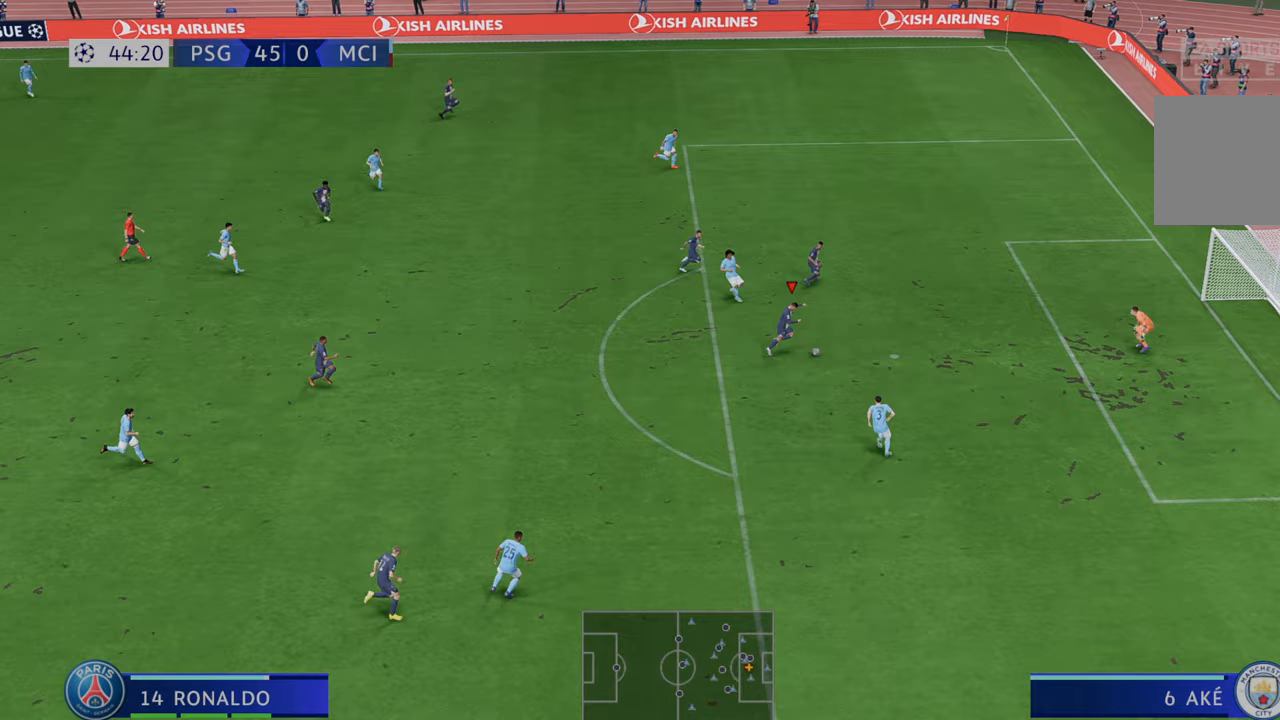
{"buttons": [], "left_stick": "down-right", "right_stick": "center", "events": []}